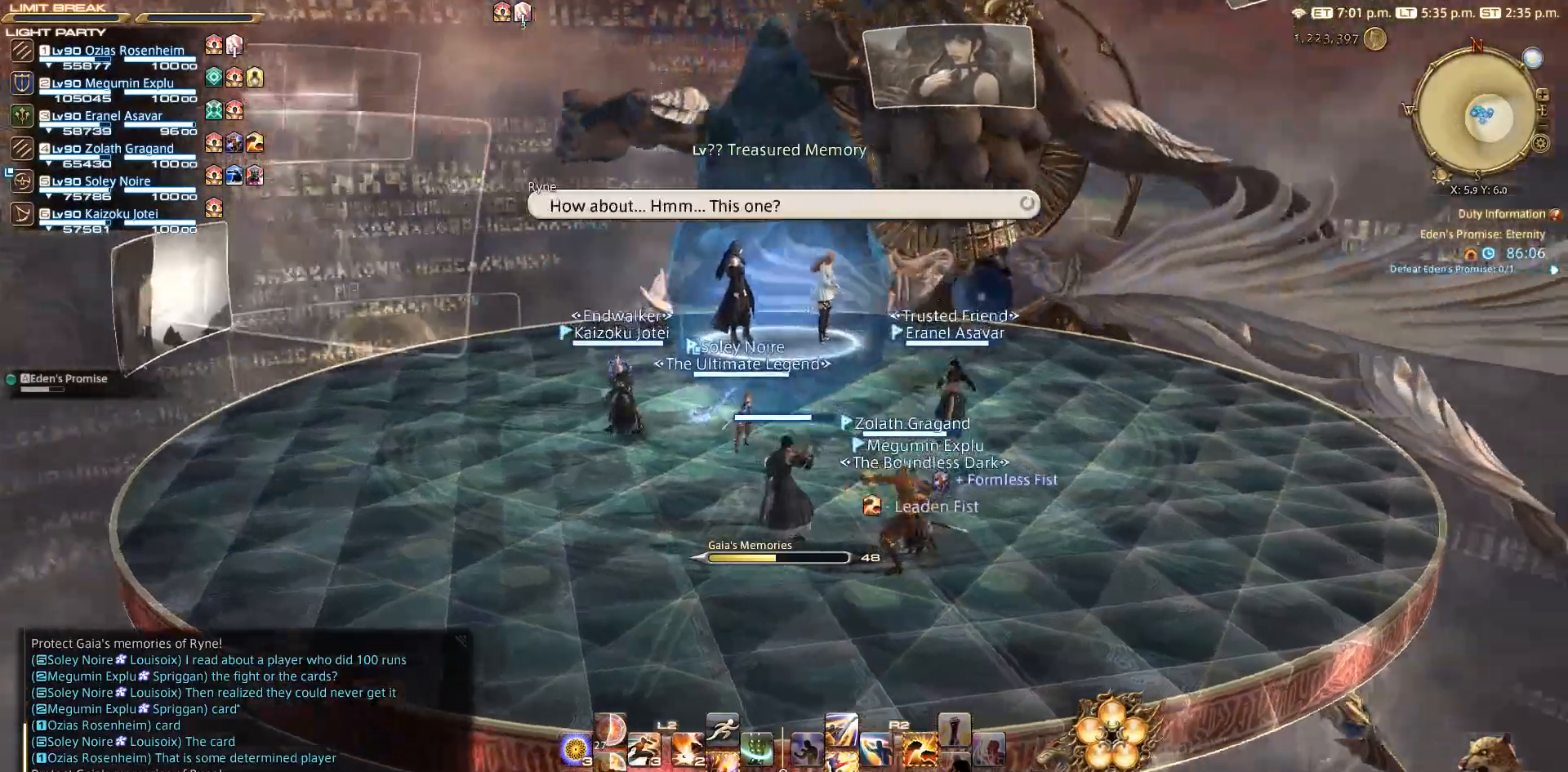
Gameplay with a controller (PlayStation layout); each line is a JSON object with the inputs held at the frame after it. "events" lists button and stick changes between this image and that frame as [ms after this image, input, new state], when the widget could be followed in between. Not read: L2 R3.
{"buttons": [], "left_stick": "center", "right_stick": "right", "events": [[317, "right_stick", "right"]]}
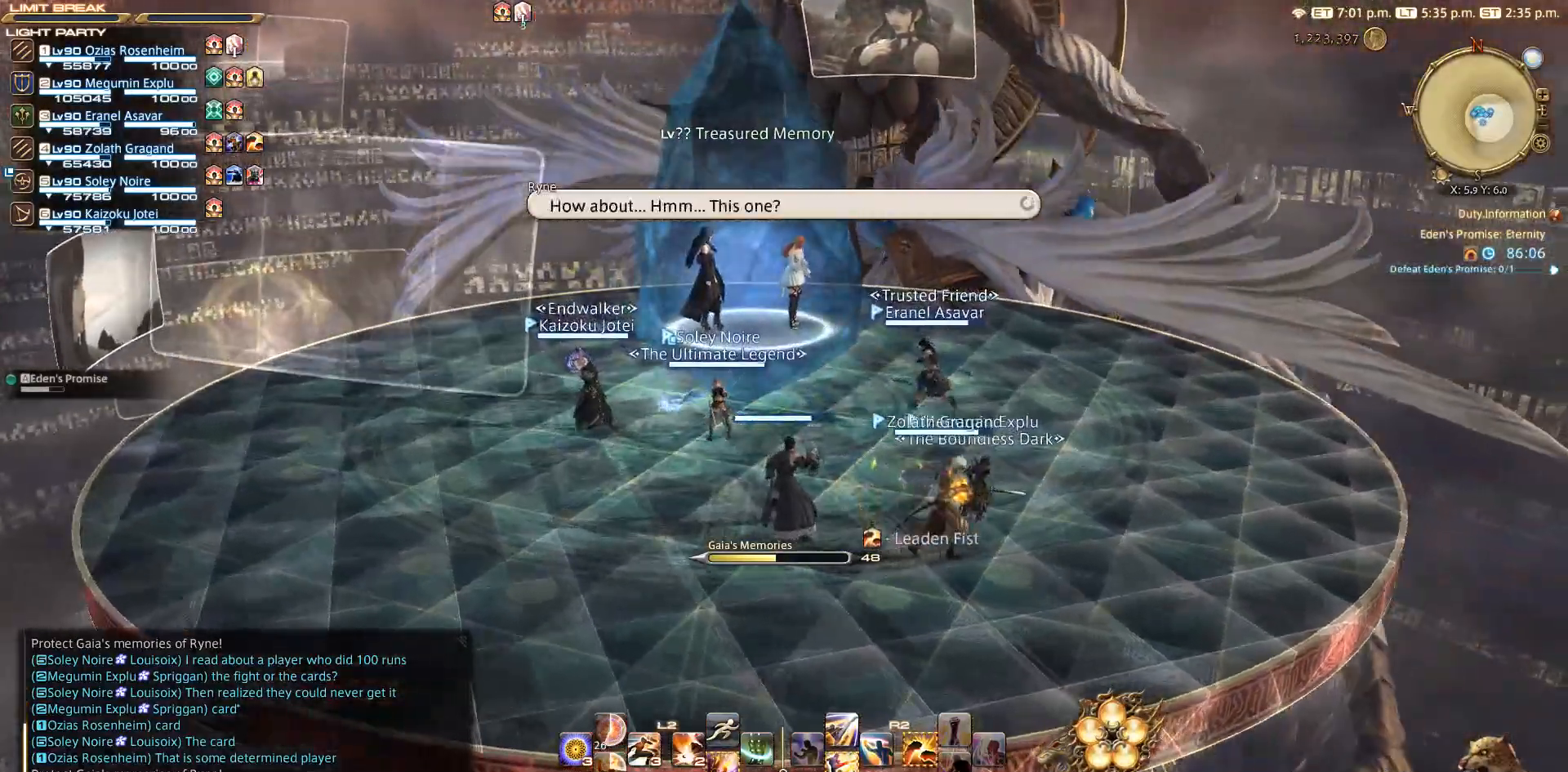
{"buttons": [], "left_stick": "center", "right_stick": "center", "events": [[67, "right_stick", "center"]]}
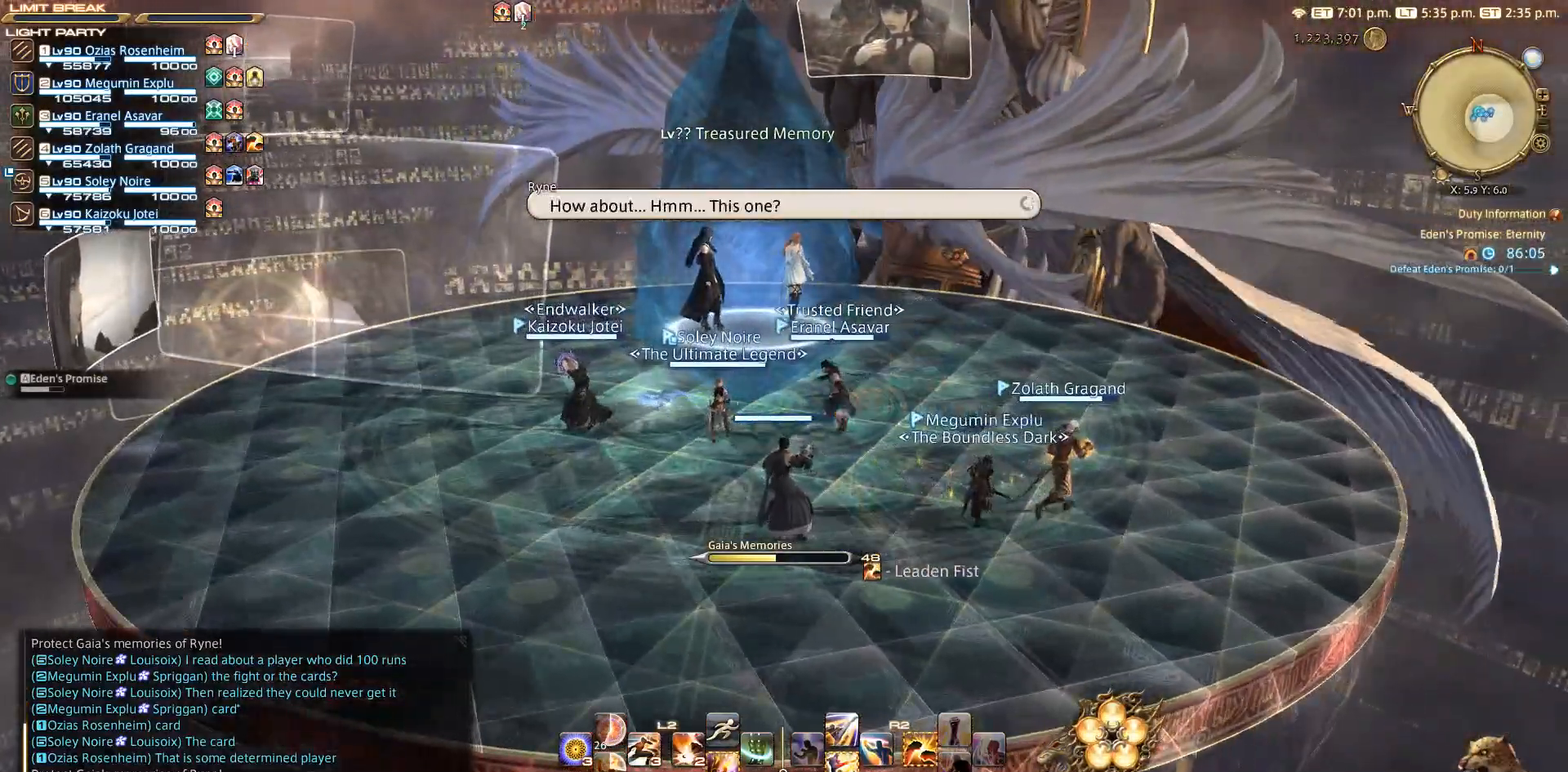
{"buttons": [], "left_stick": "center", "right_stick": "center", "events": []}
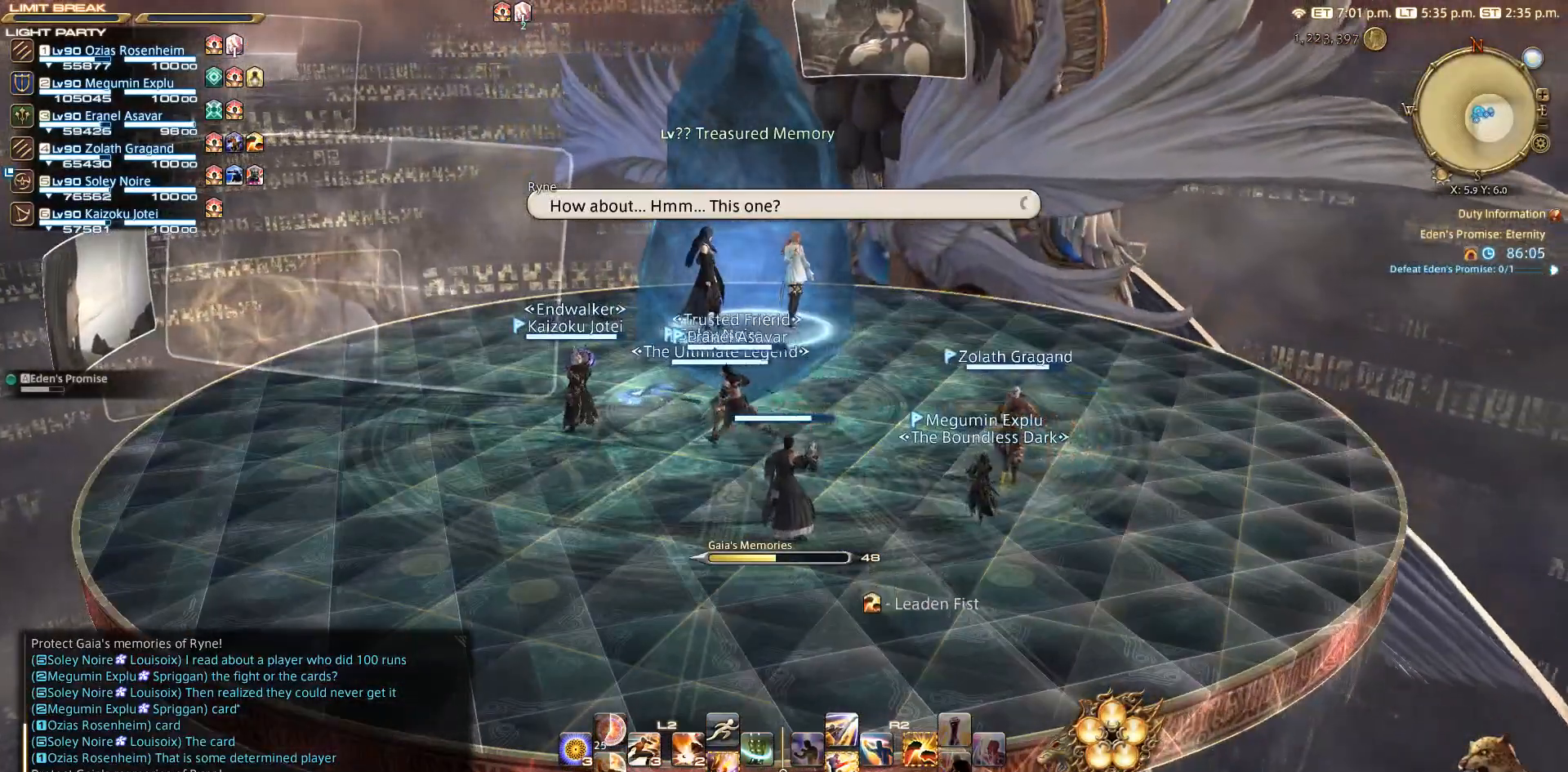
{"buttons": [], "left_stick": "center", "right_stick": "up", "events": [[400, "right_stick", "up"]]}
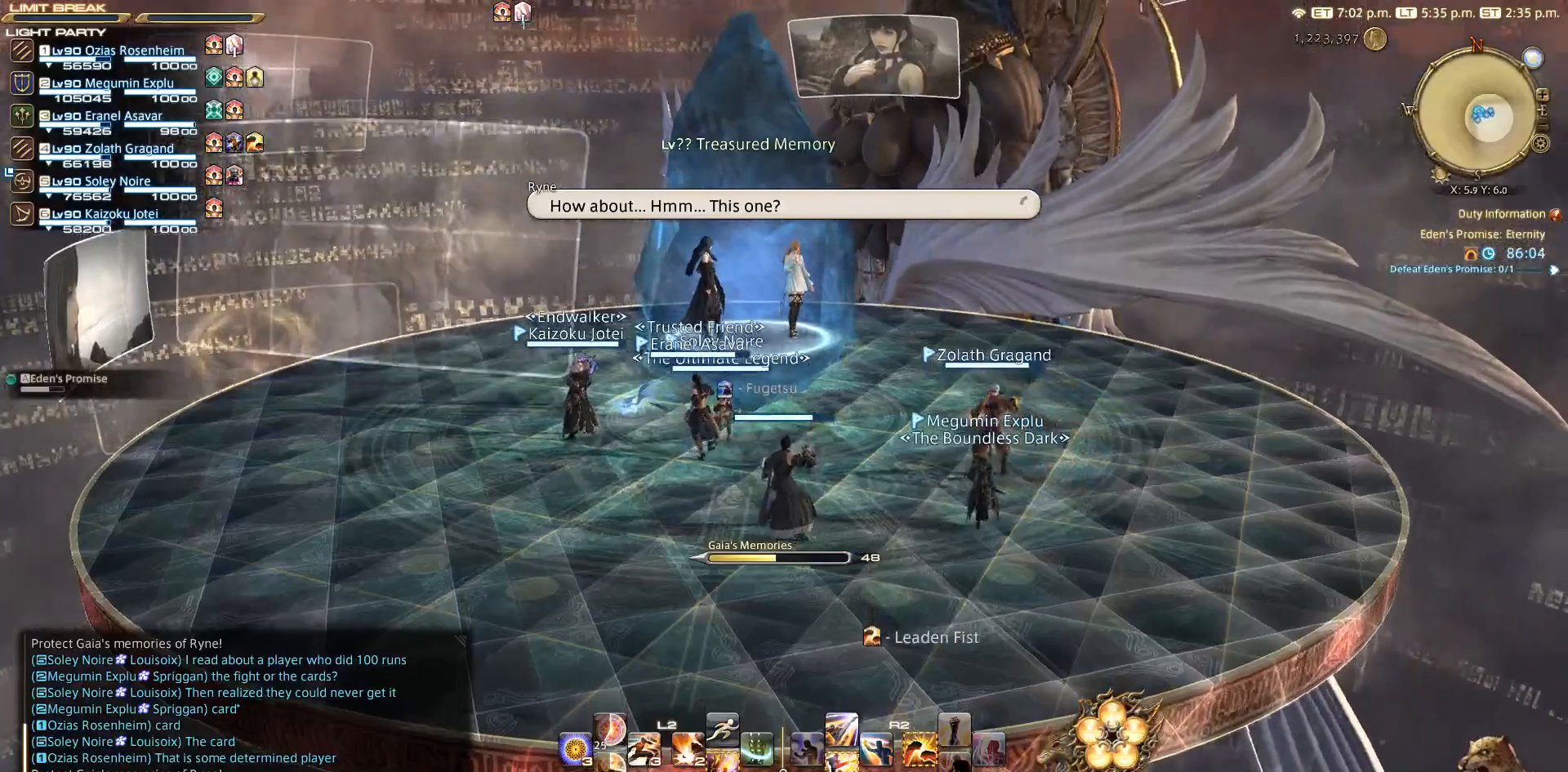
{"buttons": [], "left_stick": "center", "right_stick": "center", "events": [[417, "right_stick", "center"]]}
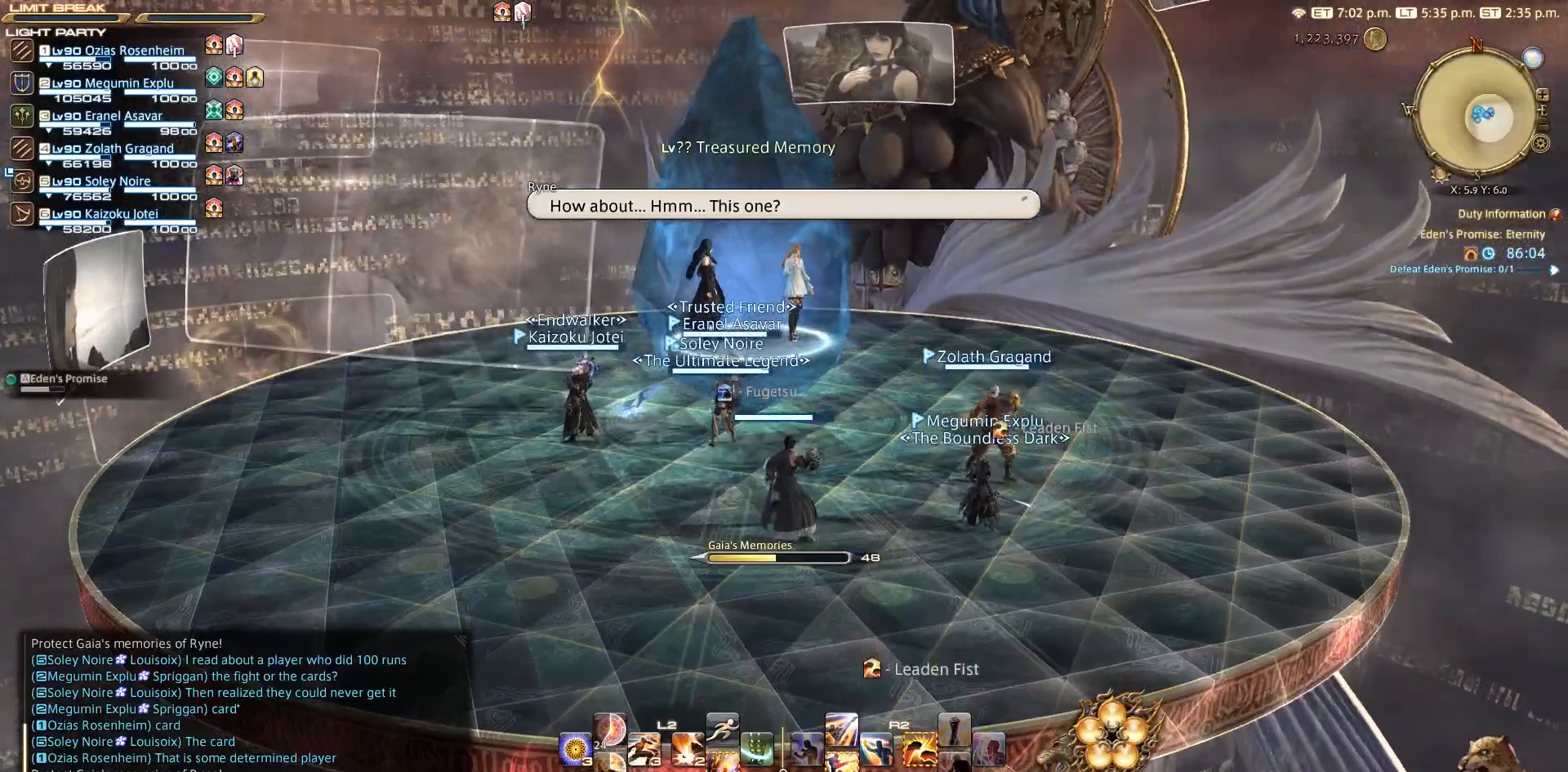
{"buttons": [], "left_stick": "center", "right_stick": "up", "events": [[167, "right_stick", "up"]]}
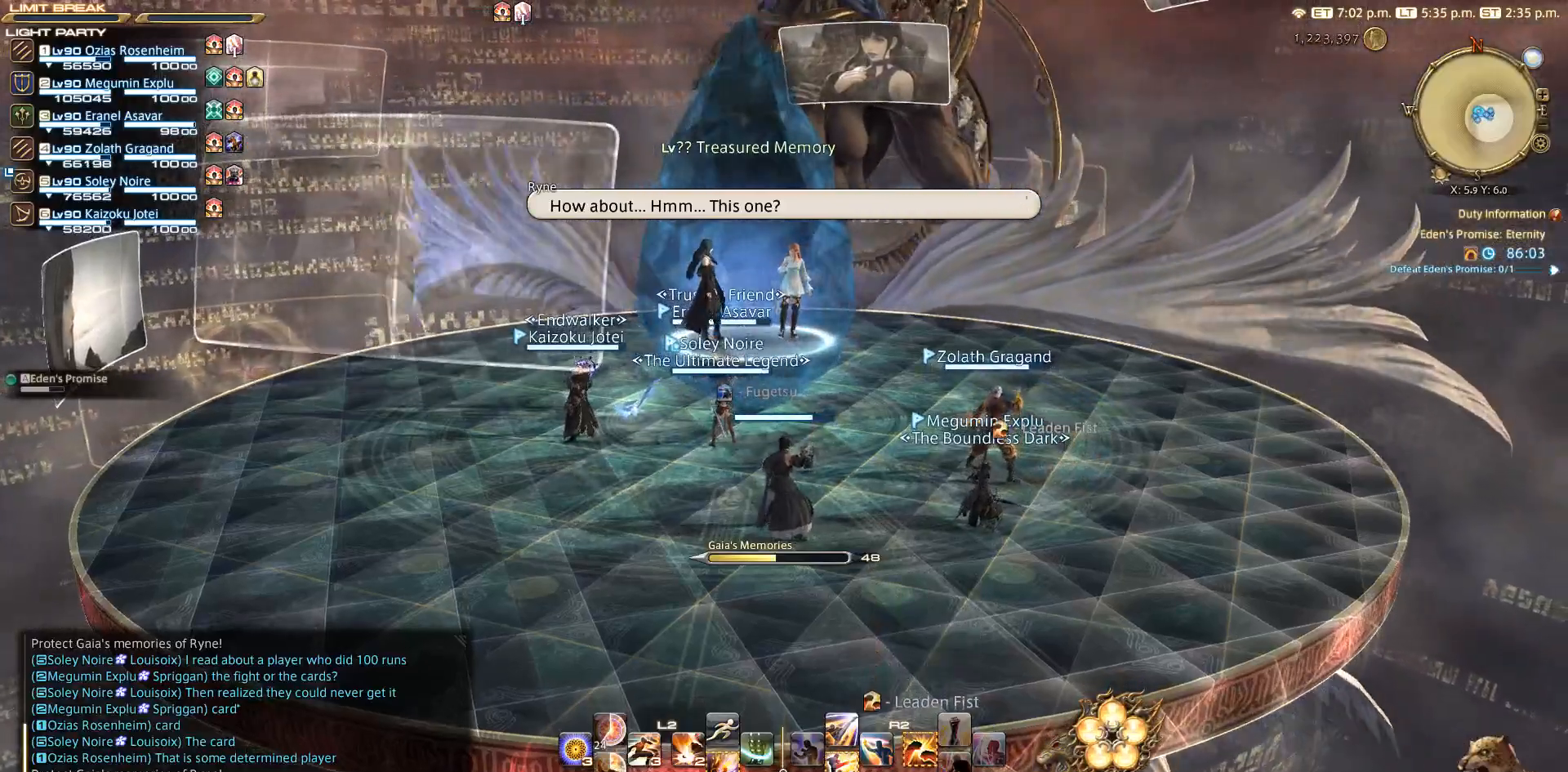
{"buttons": [], "left_stick": "center", "right_stick": "up", "events": []}
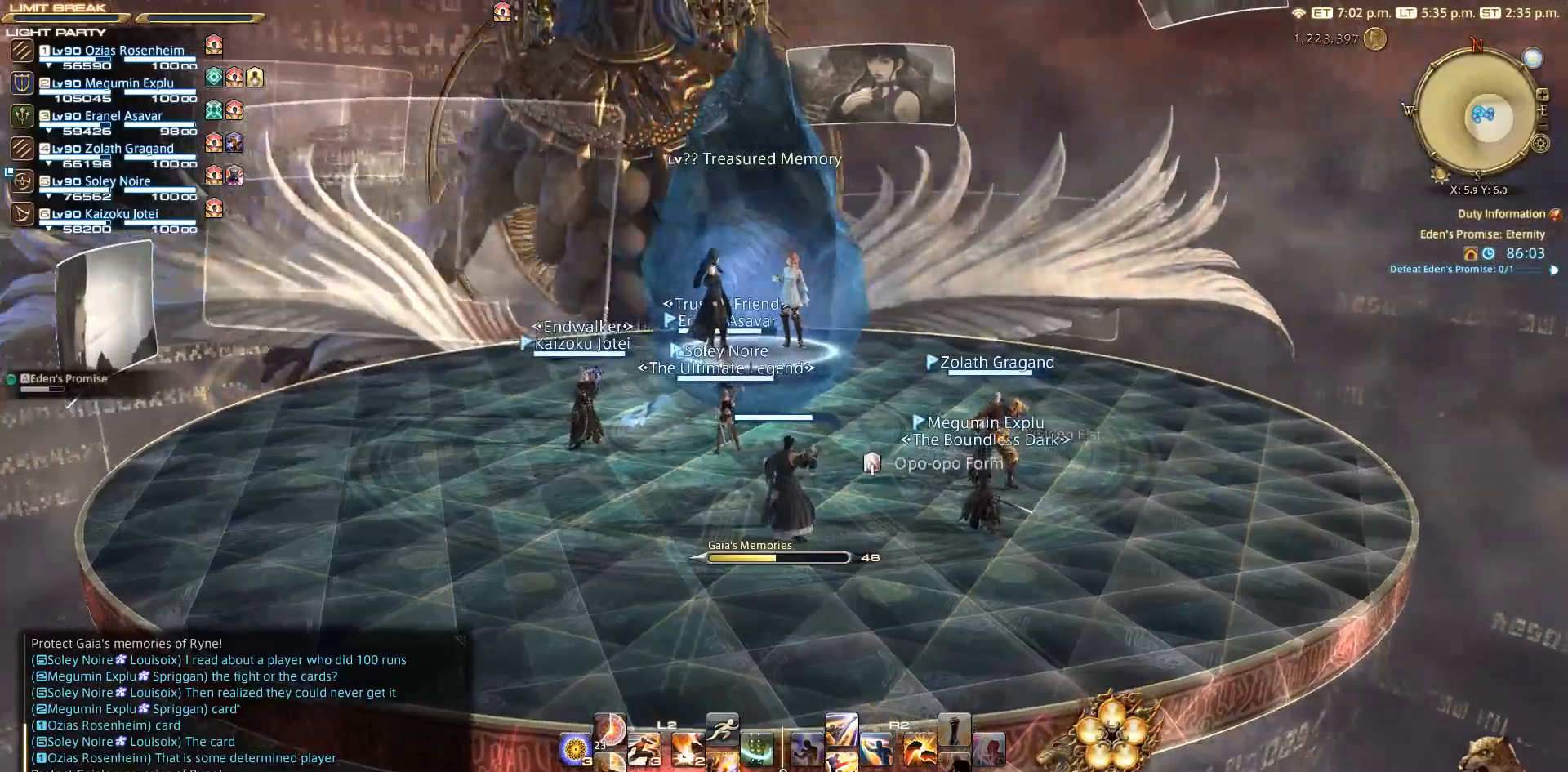
{"buttons": [], "left_stick": "center", "right_stick": "up-left", "events": [[200, "right_stick", "up-left"]]}
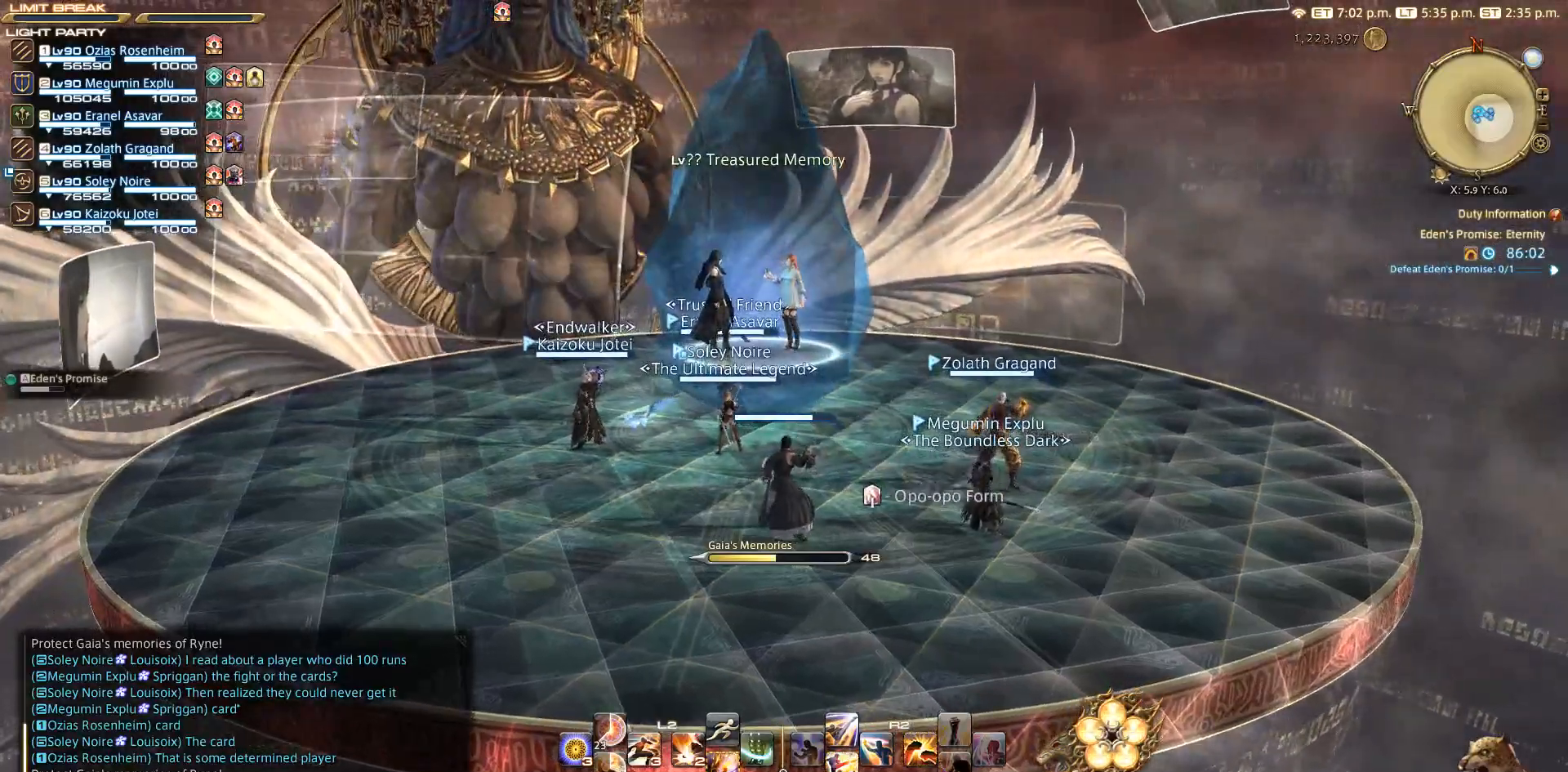
{"buttons": [], "left_stick": "up", "right_stick": "left", "events": [[100, "left_stick", "up"], [133, "right_stick", "left"]]}
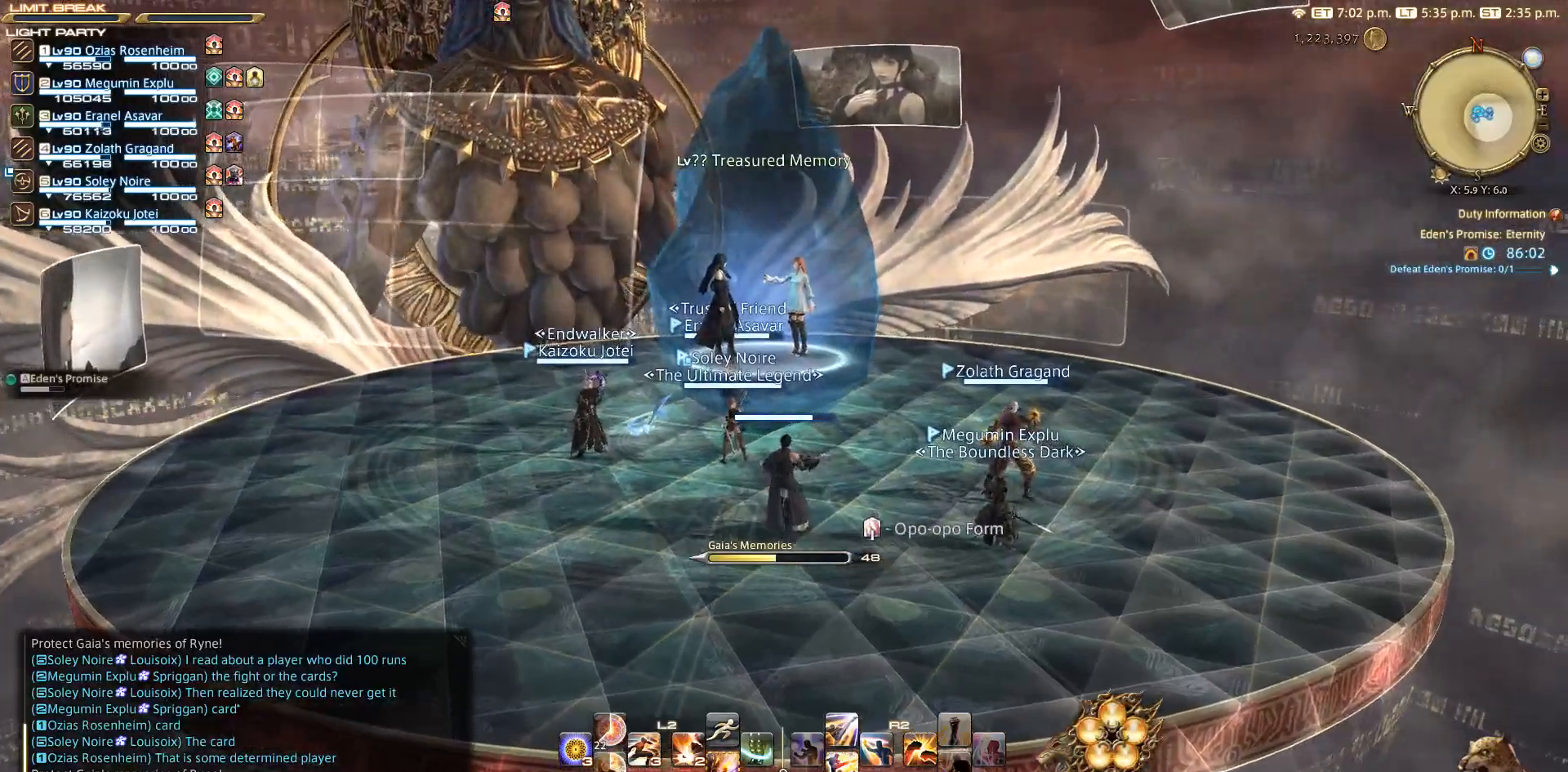
{"buttons": [], "left_stick": "up", "right_stick": "center", "events": [[367, "right_stick", "center"]]}
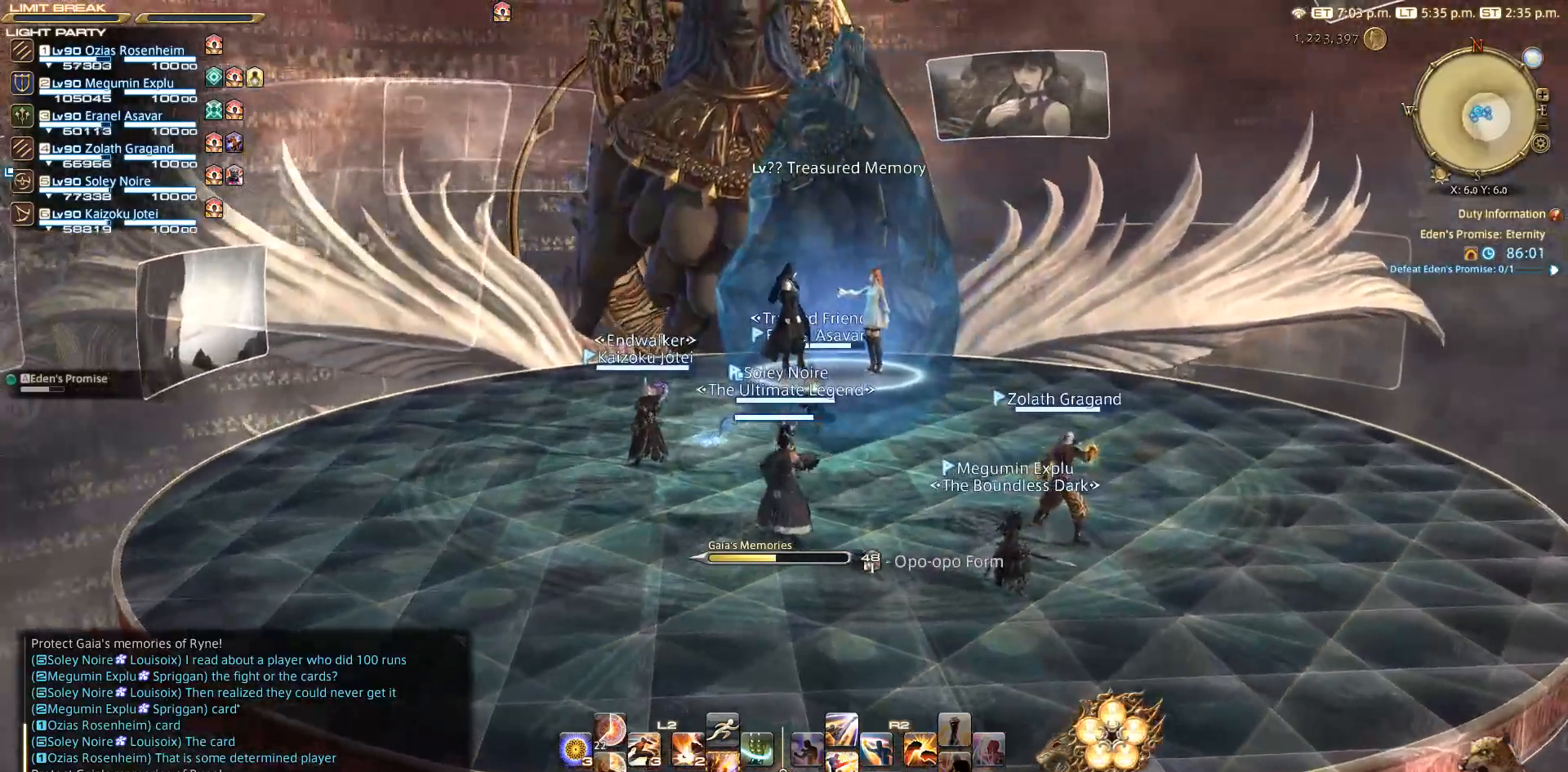
{"buttons": [], "left_stick": "center", "right_stick": "center", "events": [[100, "left_stick", "center"]]}
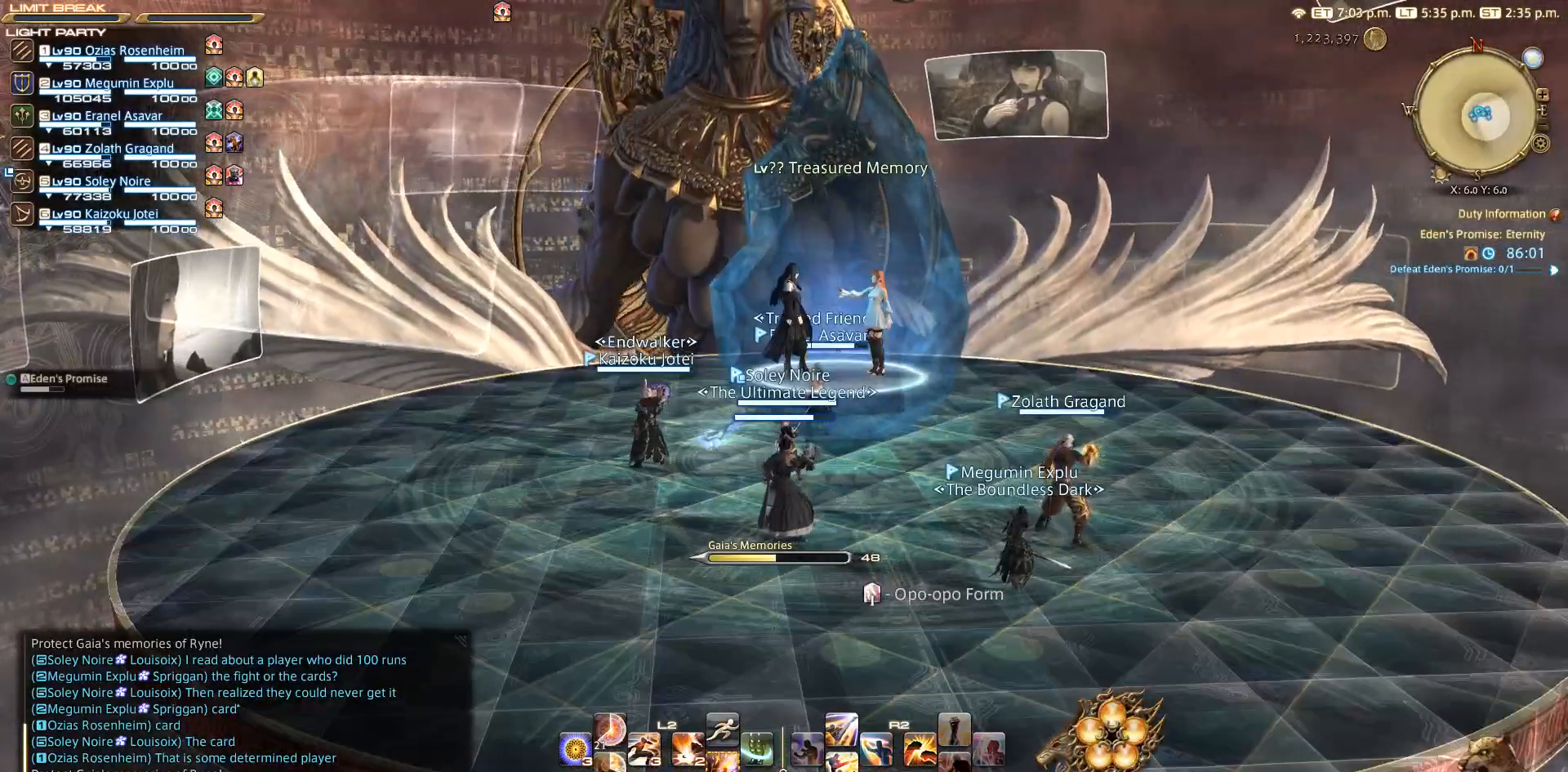
{"buttons": [], "left_stick": "center", "right_stick": "center", "events": []}
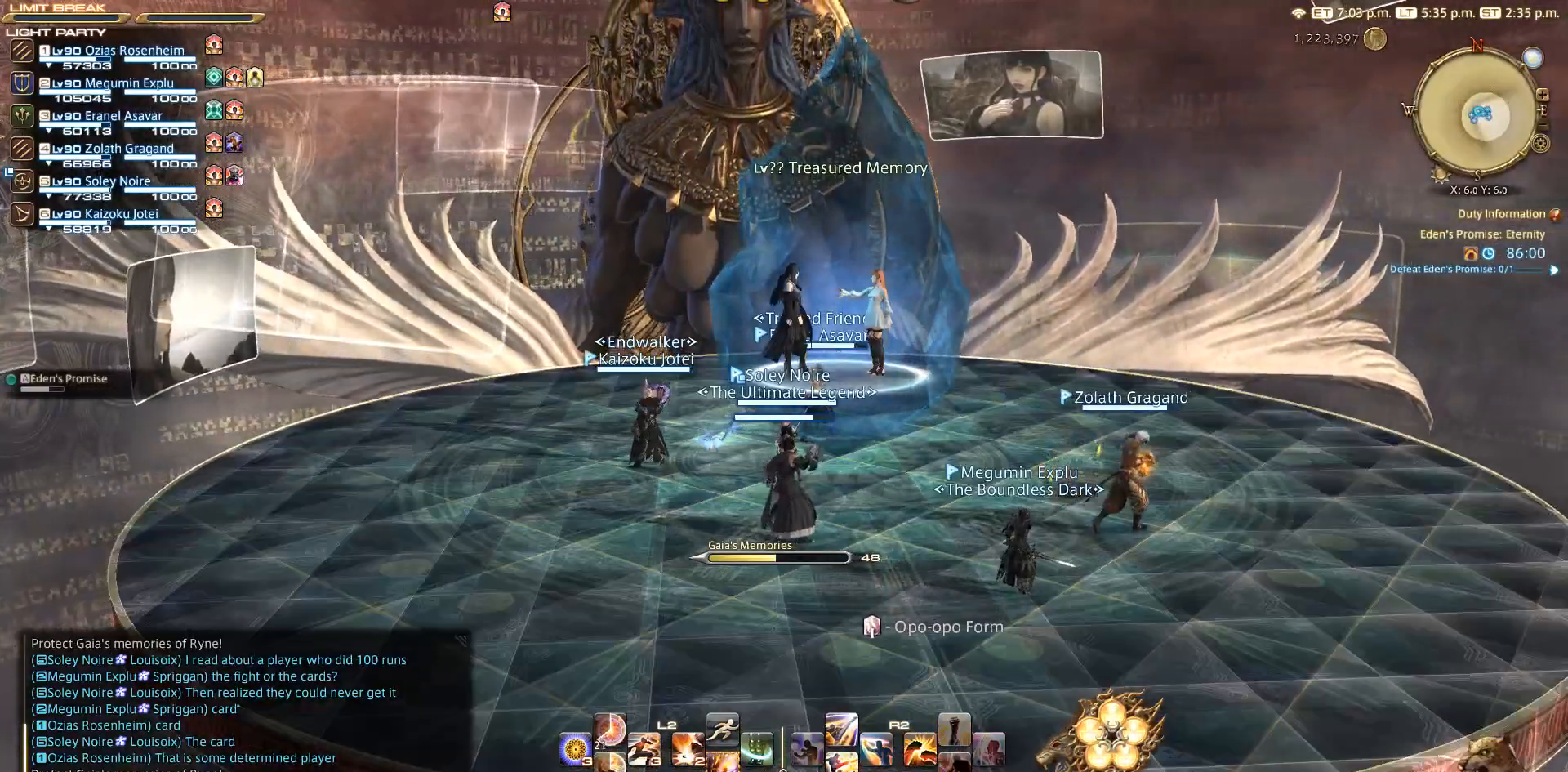
{"buttons": [], "left_stick": "center", "right_stick": "center", "events": []}
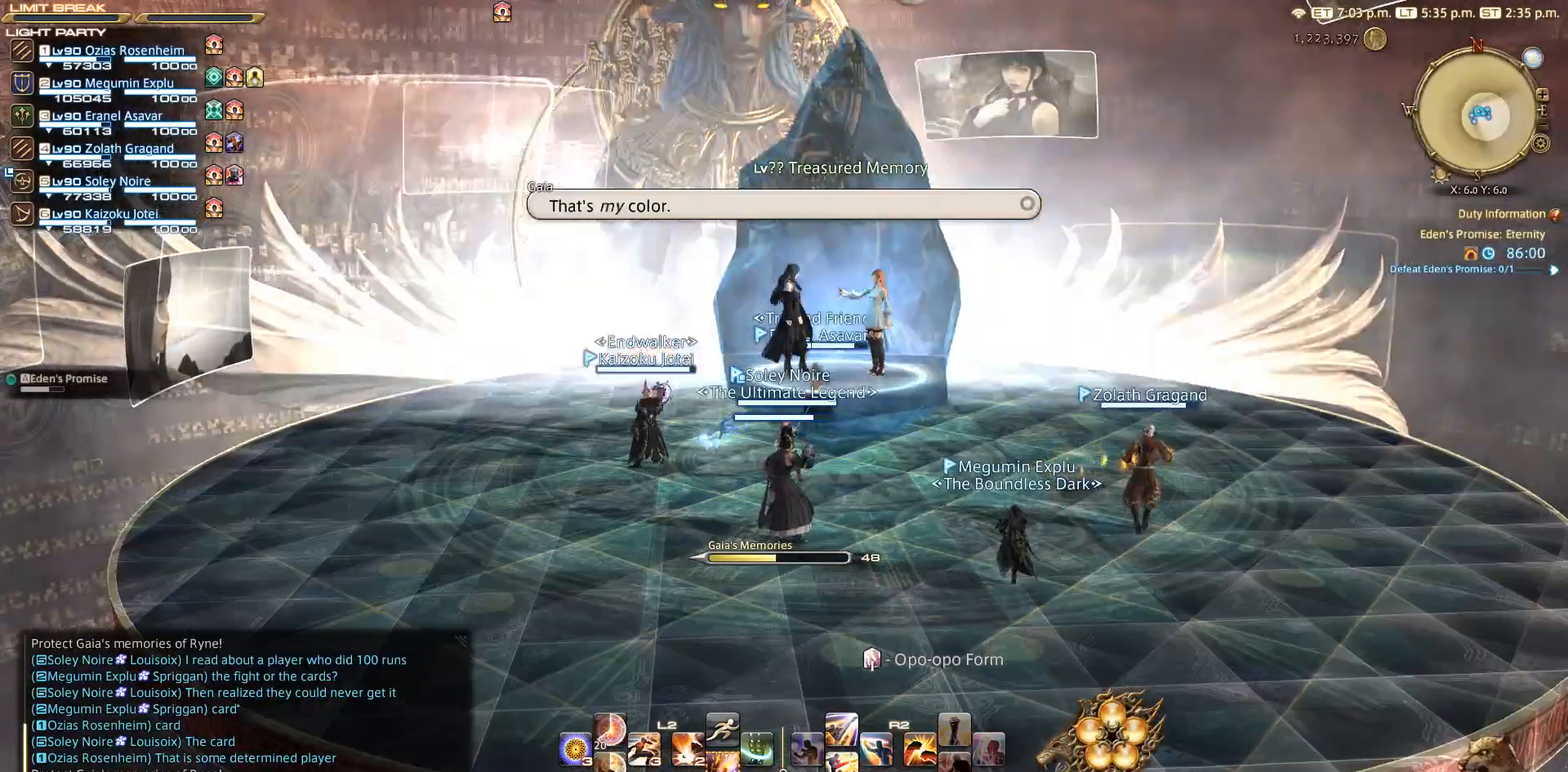
{"buttons": [], "left_stick": "center", "right_stick": "center", "events": []}
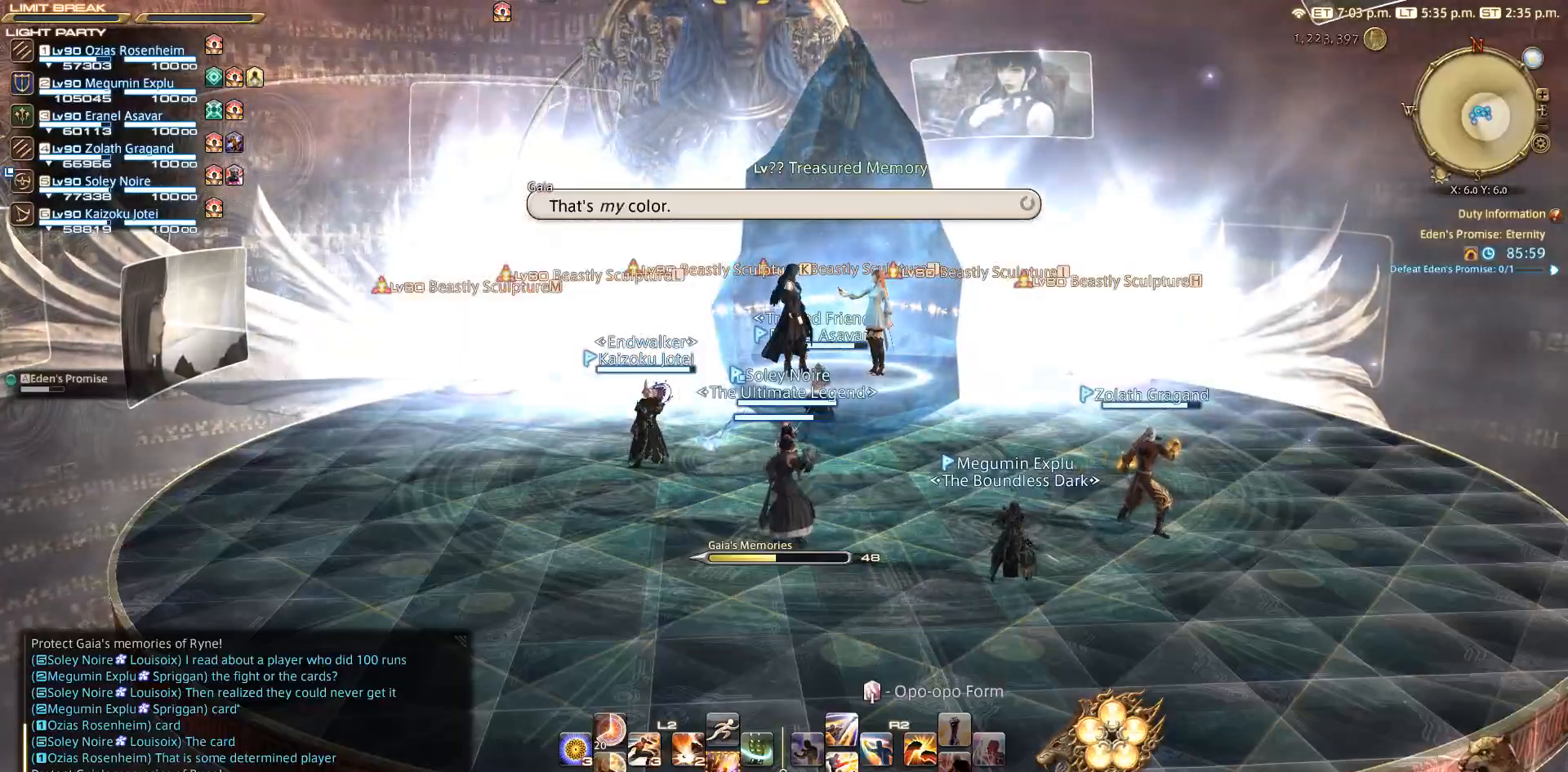
{"buttons": ["R1"], "left_stick": "up", "right_stick": "center", "events": [[100, "left_stick", "right"], [283, "left_stick", "up-right"], [400, "left_stick", "up"], [450, "R1", "down"]]}
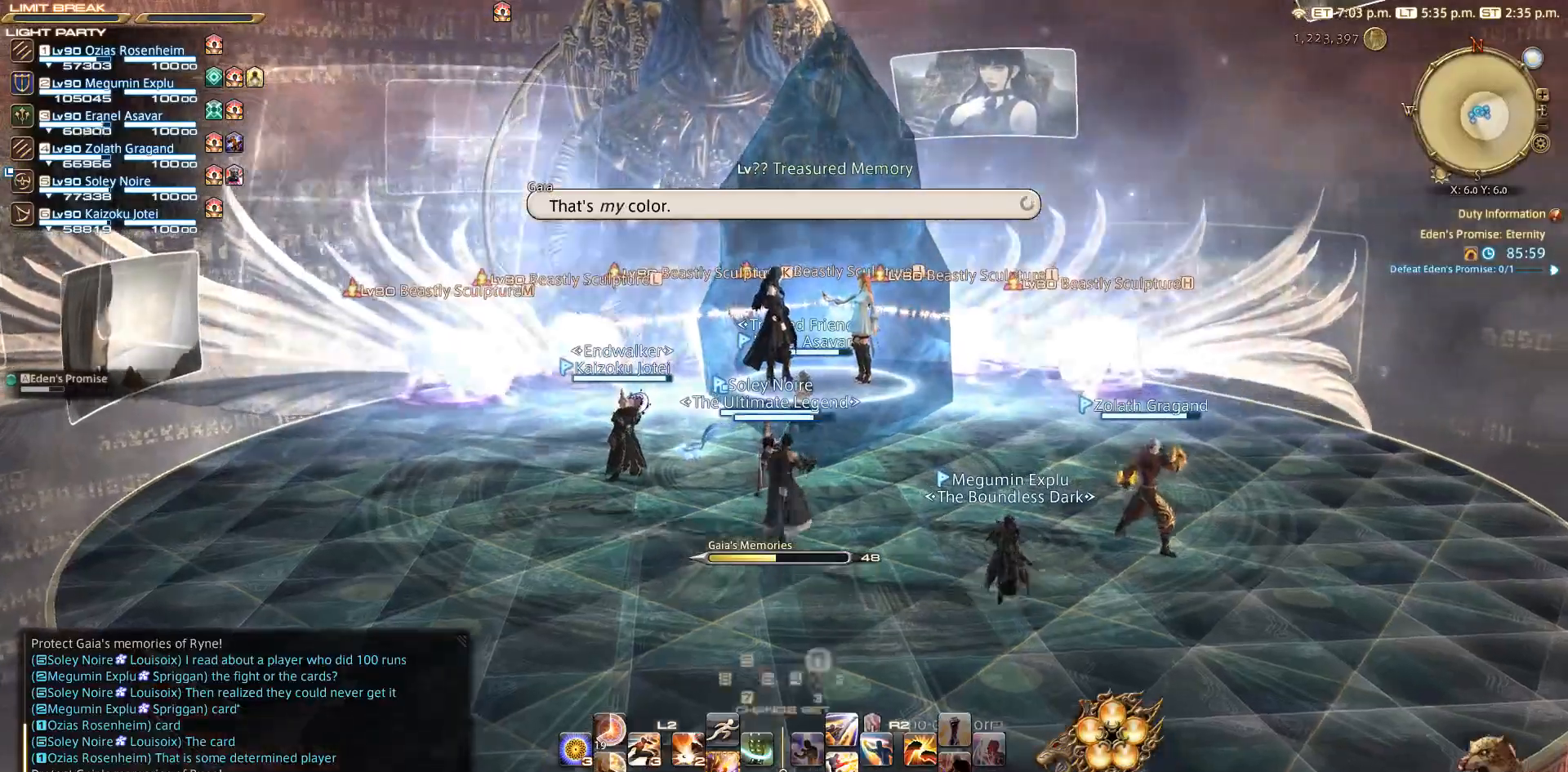
{"buttons": [], "left_stick": "up", "right_stick": "down-left", "events": [[50, "R1", "up"], [50, "right_stick", "down-left"]]}
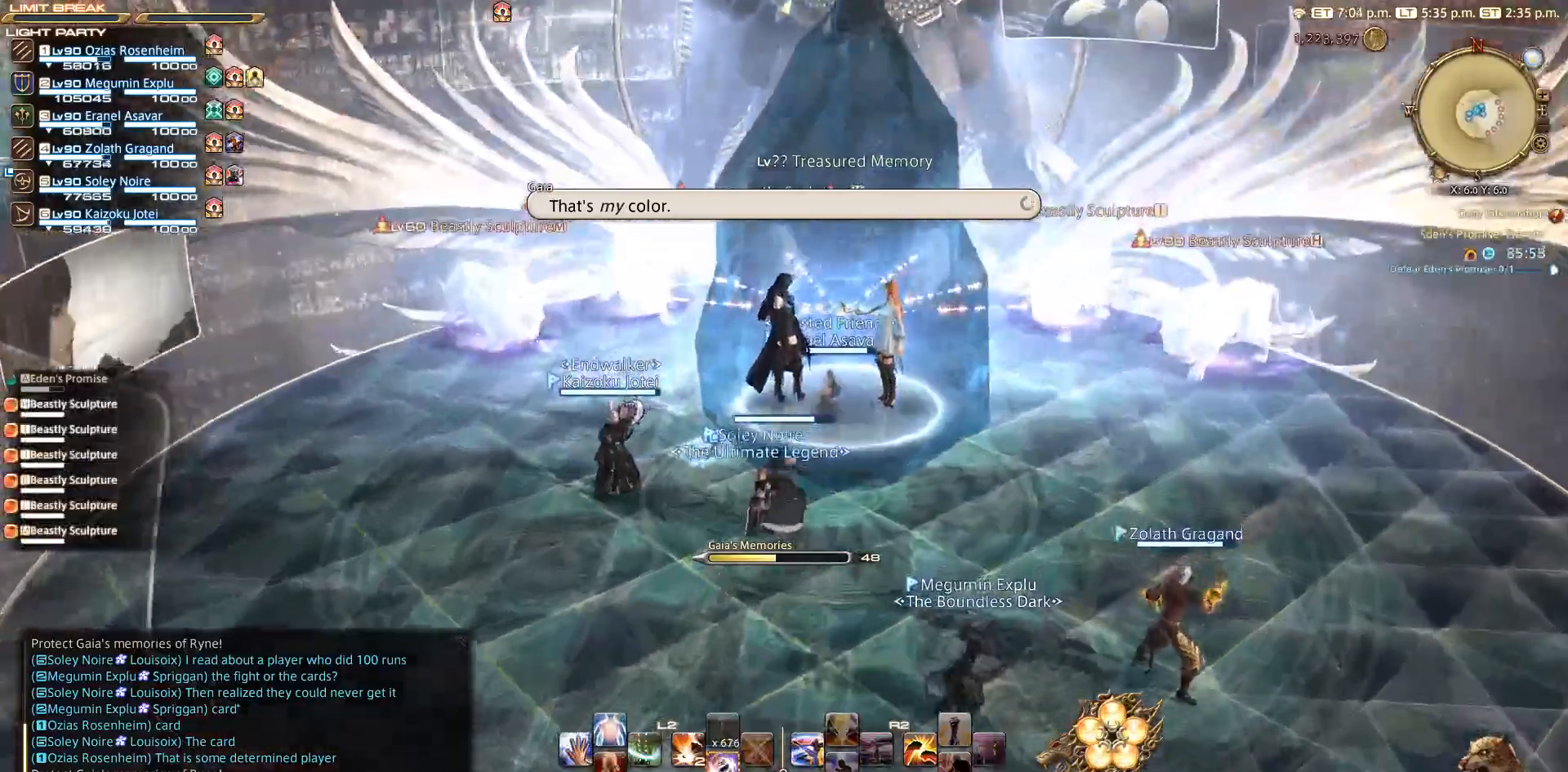
{"buttons": [], "left_stick": "up-right", "right_stick": "down-left", "events": [[317, "left_stick", "up-right"]]}
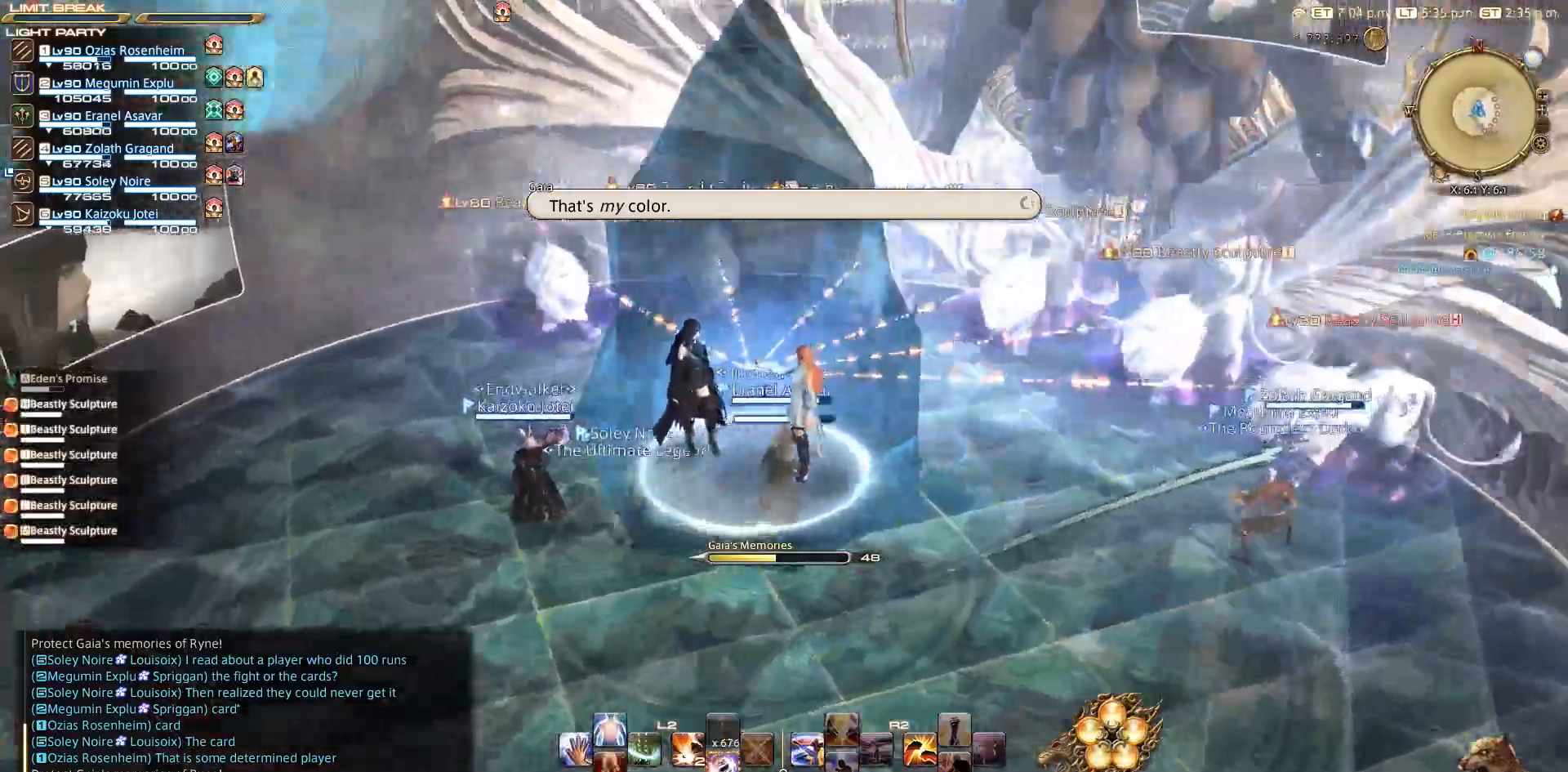
{"buttons": [], "left_stick": "up", "right_stick": "center", "events": [[333, "right_stick", "center"], [467, "left_stick", "up"]]}
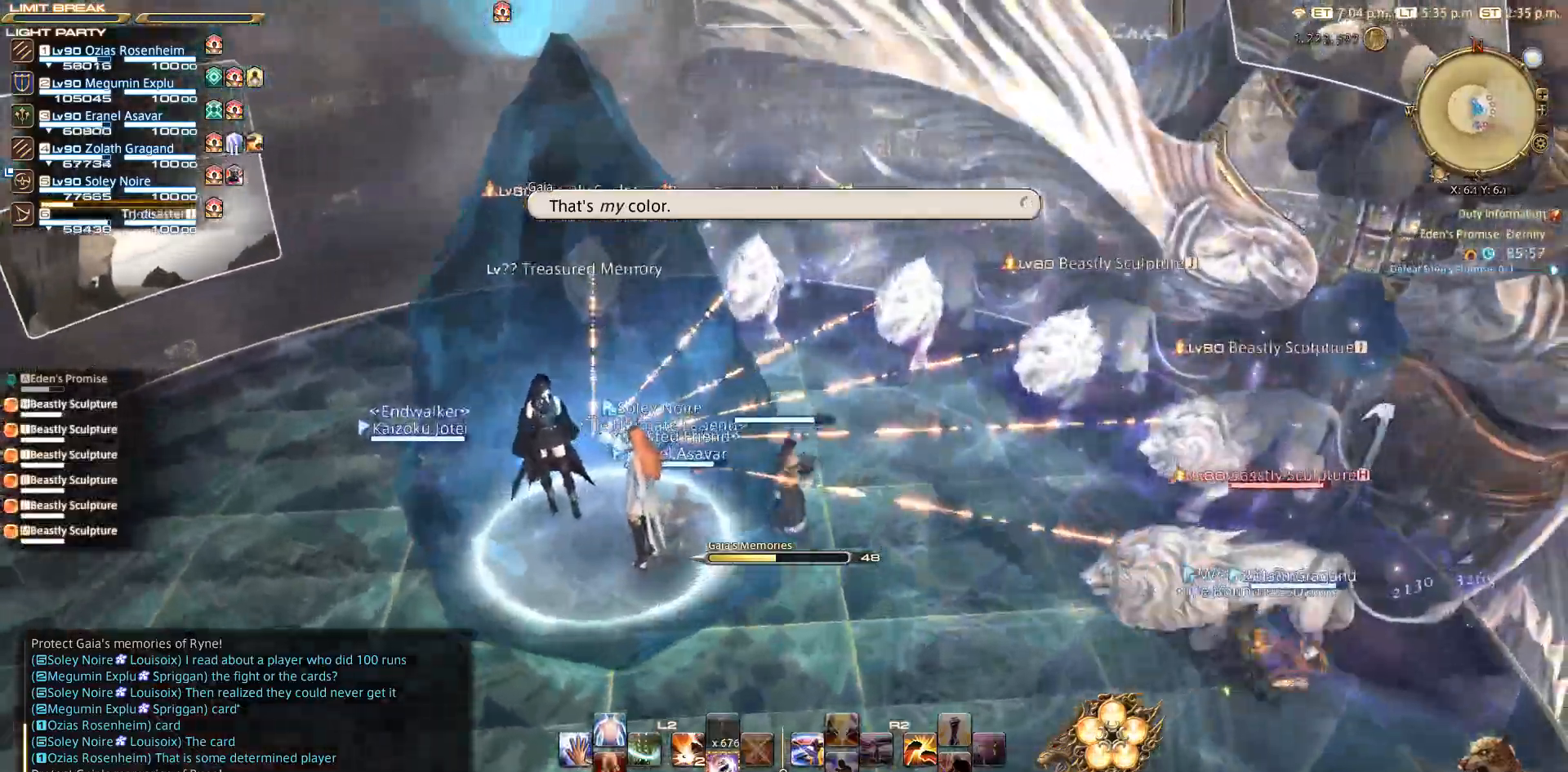
{"buttons": ["CIRCLE"], "left_stick": "up-right", "right_stick": "center", "events": [[200, "CIRCLE", "down"], [267, "CIRCLE", "up"], [300, "left_stick", "up-left"], [383, "CIRCLE", "down"], [500, "left_stick", "up-right"]]}
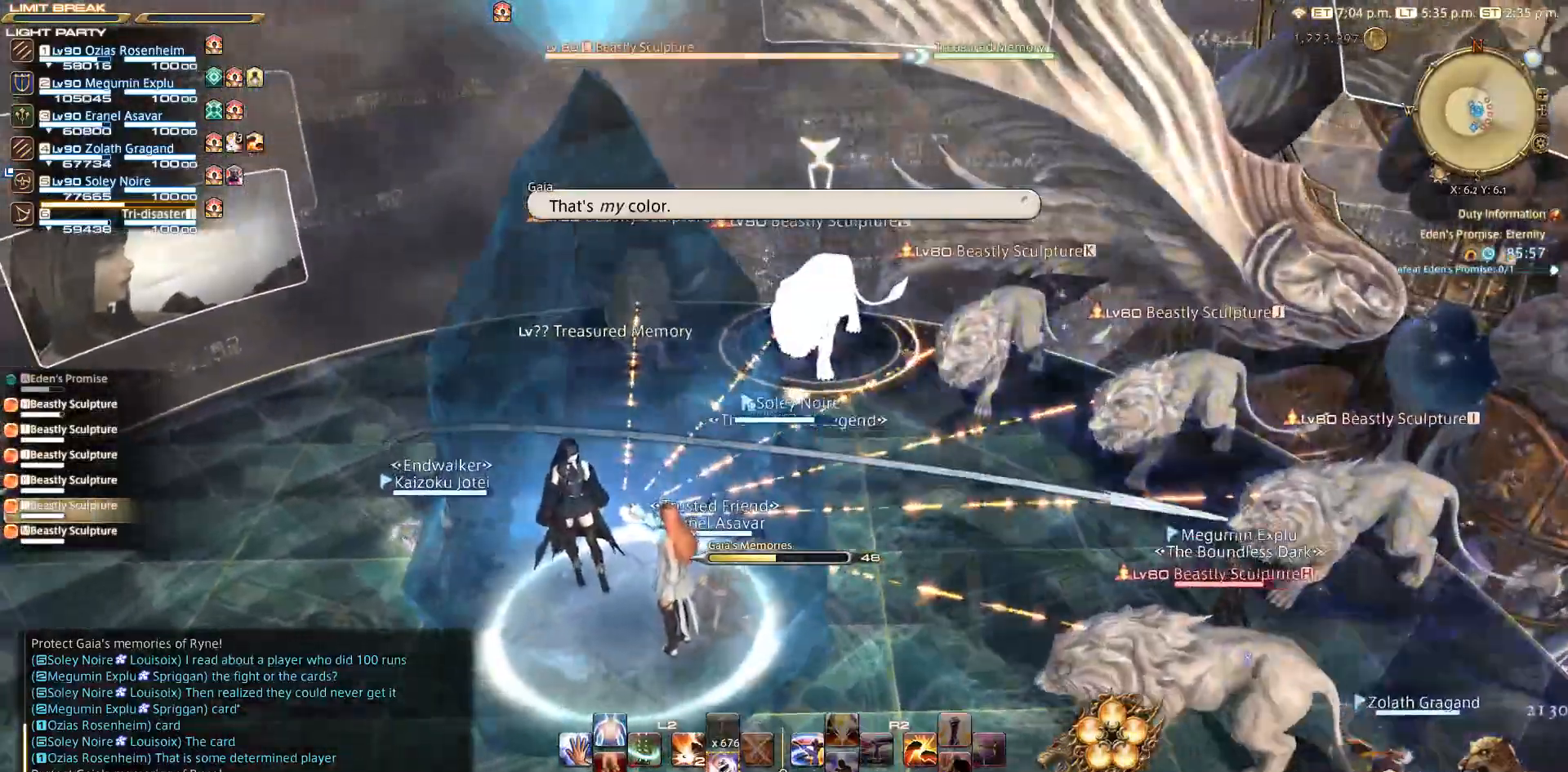
{"buttons": ["R2"], "left_stick": "up-right", "right_stick": "center"}
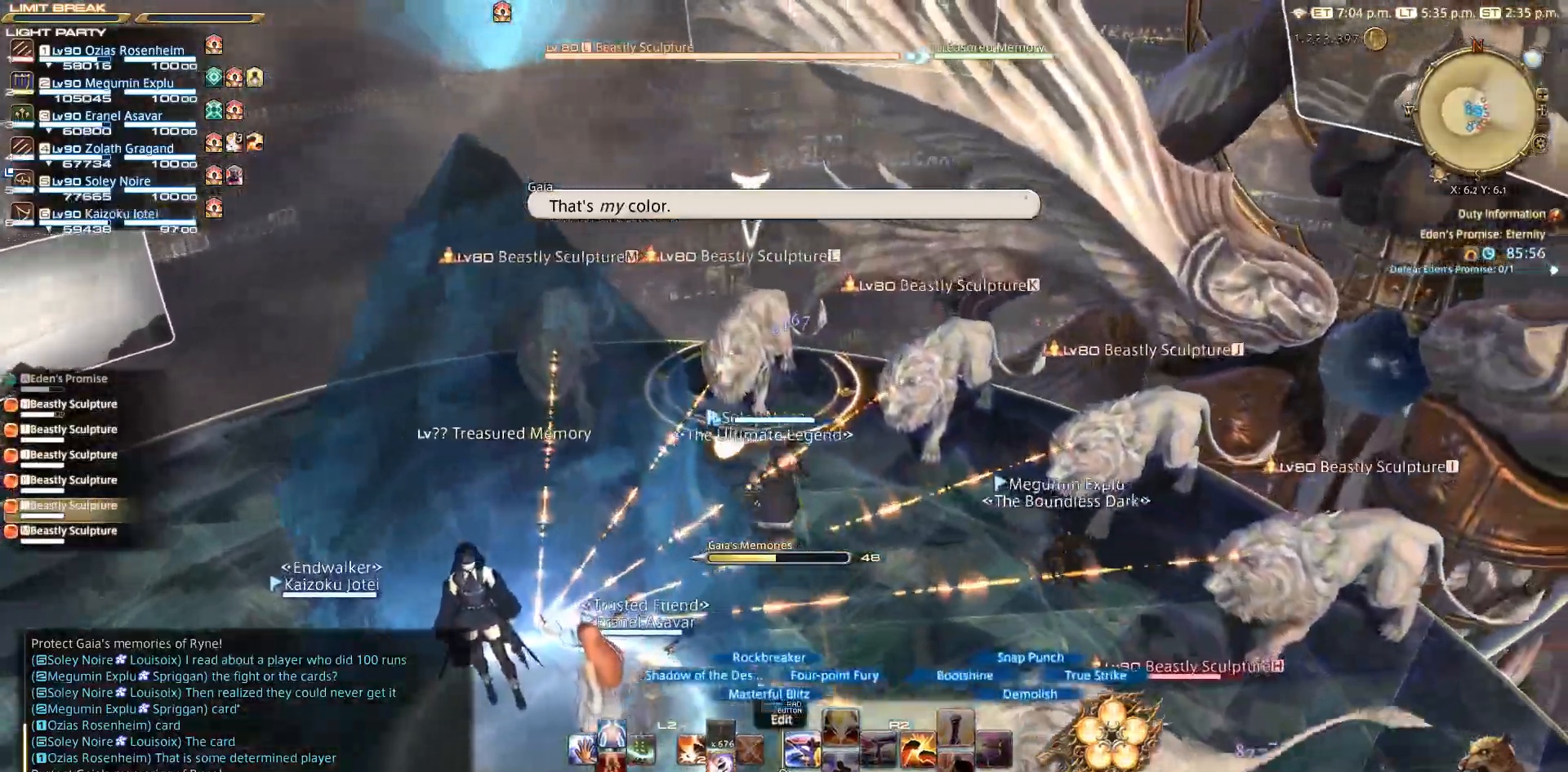
{"buttons": ["R2"], "left_stick": "down", "right_stick": "left", "events": [[50, "DPAD_LEFT", "down"], [83, "left_stick", "up"], [200, "DPAD_LEFT", "up"], [233, "CIRCLE", "down"], [233, "right_stick", "left"], [283, "CIRCLE", "up"], [283, "left_stick", "left"], [500, "left_stick", "down"]]}
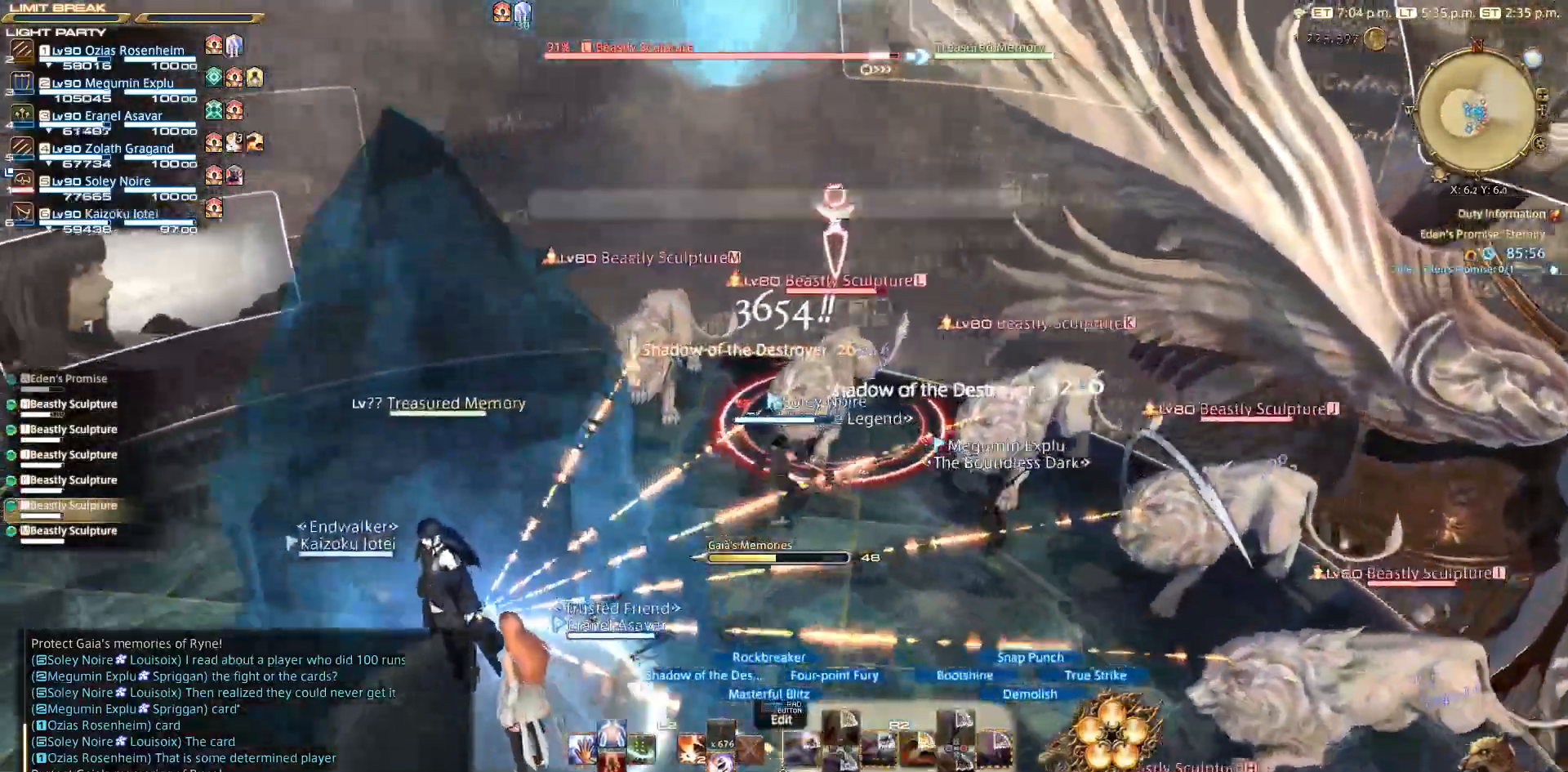
{"buttons": ["R2"], "left_stick": "left", "right_stick": "center", "events": [[150, "left_stick", "down-right"], [183, "right_stick", "center"], [333, "left_stick", "up-right"], [433, "left_stick", "up-left"], [483, "left_stick", "left"]]}
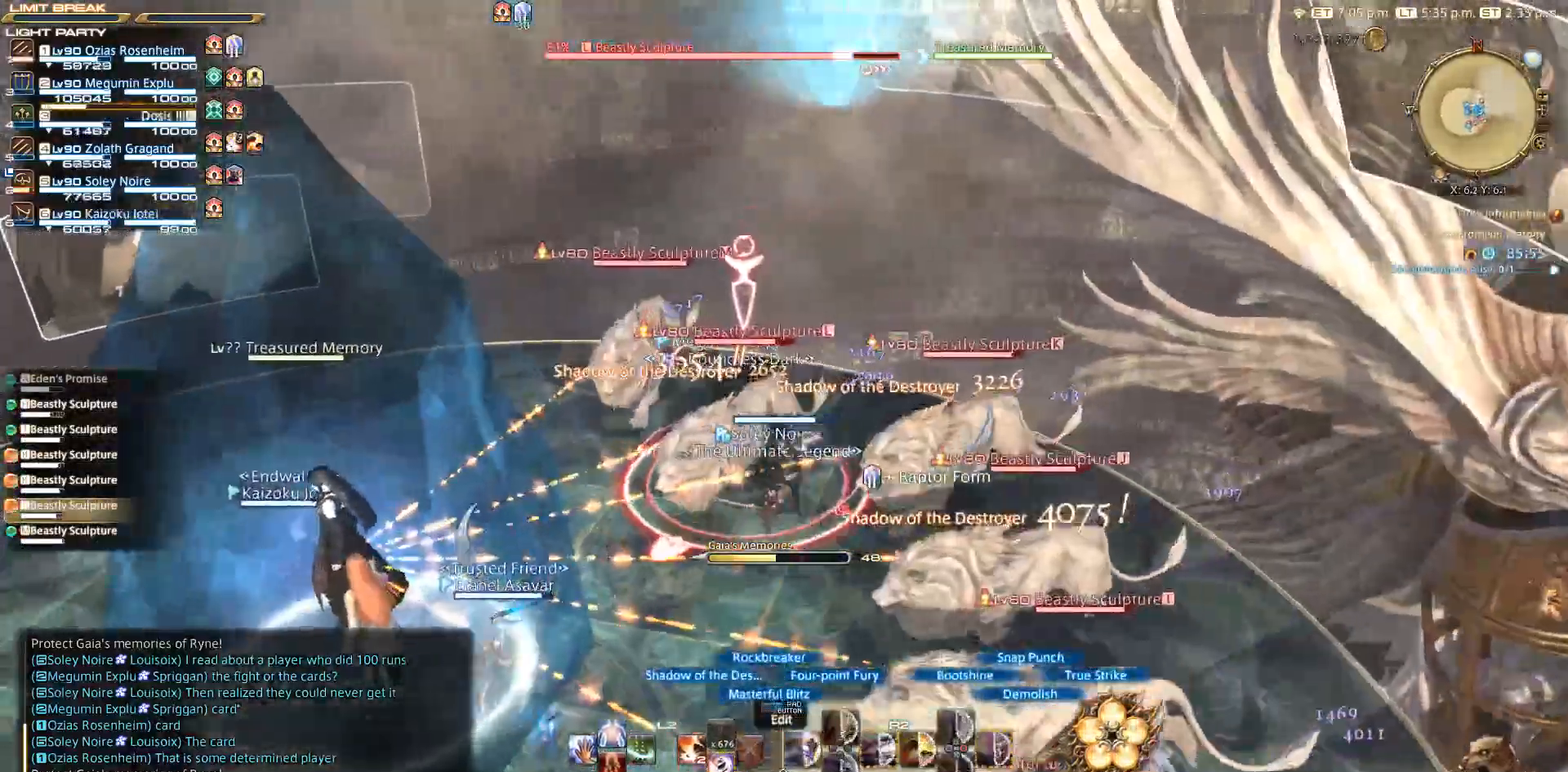
{"buttons": ["R2"], "left_stick": "down-left", "right_stick": "left", "events": [[100, "left_stick", "down-left"], [133, "right_stick", "left"]]}
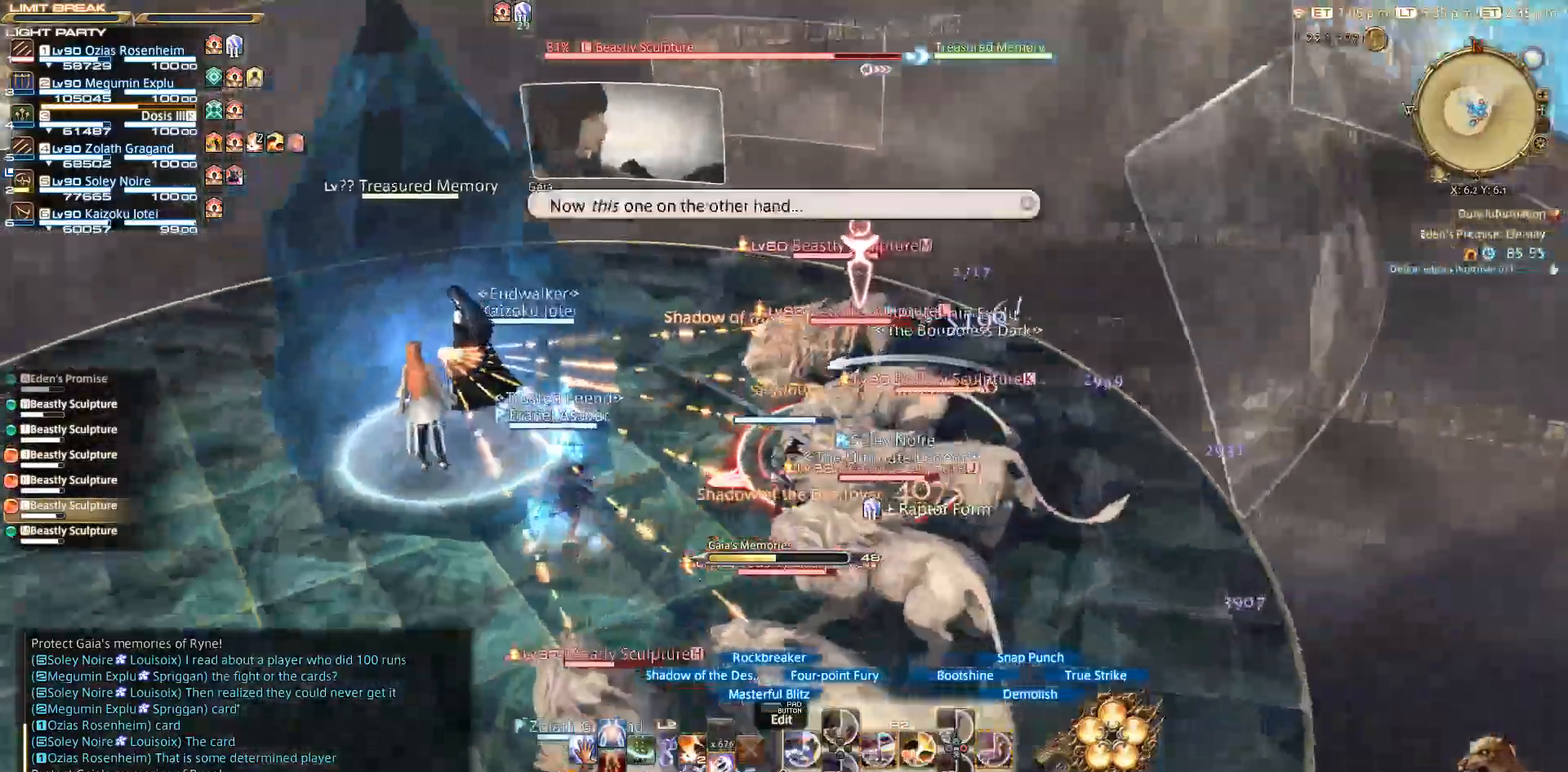
{"buttons": ["R2"], "left_stick": "center", "right_stick": "center", "events": [[200, "right_stick", "center"], [333, "DPAD_RIGHT", "down"], [383, "left_stick", "center"], [400, "DPAD_RIGHT", "up"]]}